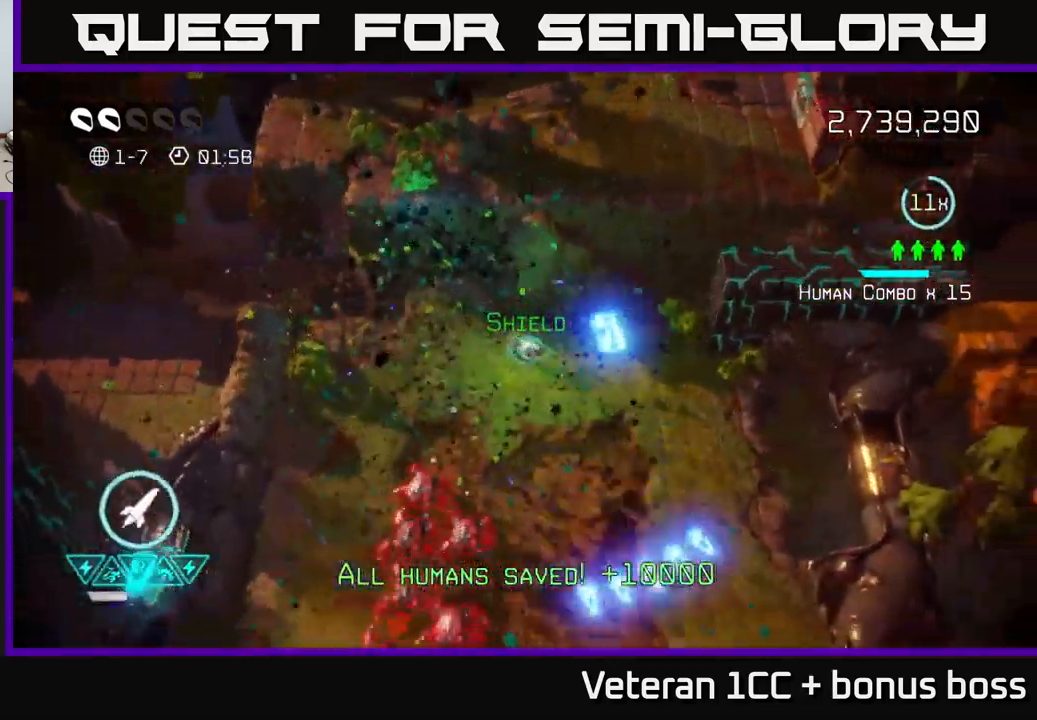
Gameplay with a controller (Xbox layout); each line is a JSON object with the inputs held at the frame after it. "events" lists button and stick changes between this image and that frame as [ms after this image, input, new state], when the widget could be followed in between.
{"buttons": [], "left_stick": "up-right", "right_stick": "up-left", "events": [[134, "left_stick", "right"], [350, "left_stick", "up-right"], [367, "right_stick", "up-right"], [500, "right_stick", "up-left"]]}
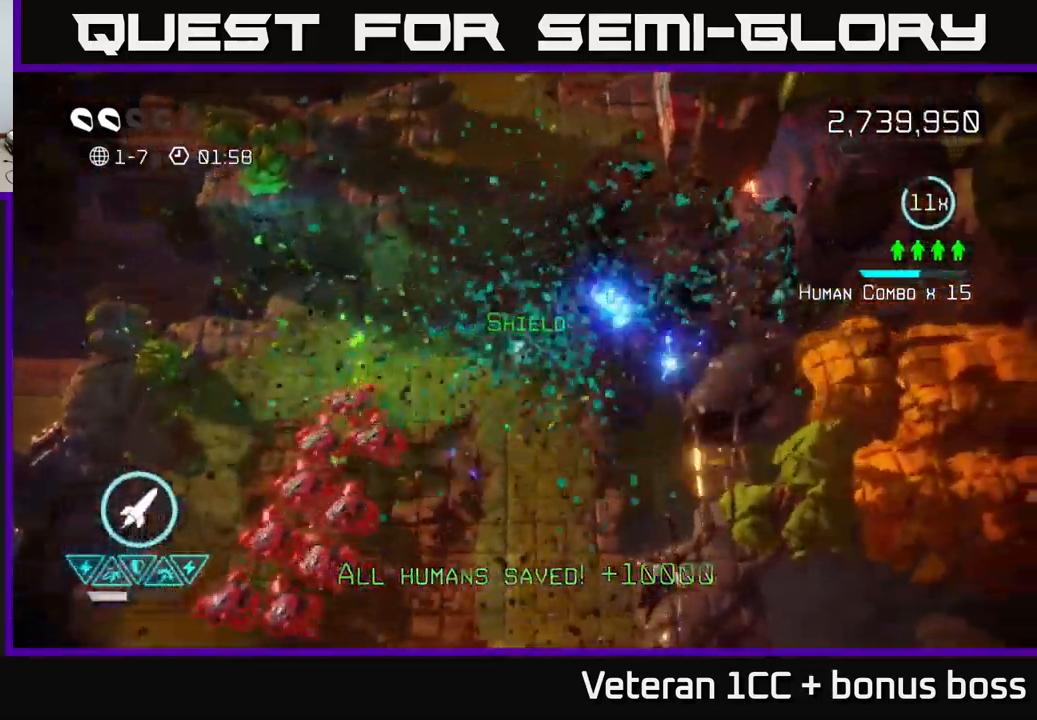
{"buttons": [], "left_stick": "center", "right_stick": "down-left", "events": [[34, "left_stick", "right"], [67, "right_stick", "down-left"], [184, "left_stick", "down"], [250, "left_stick", "up-left"], [350, "left_stick", "center"]]}
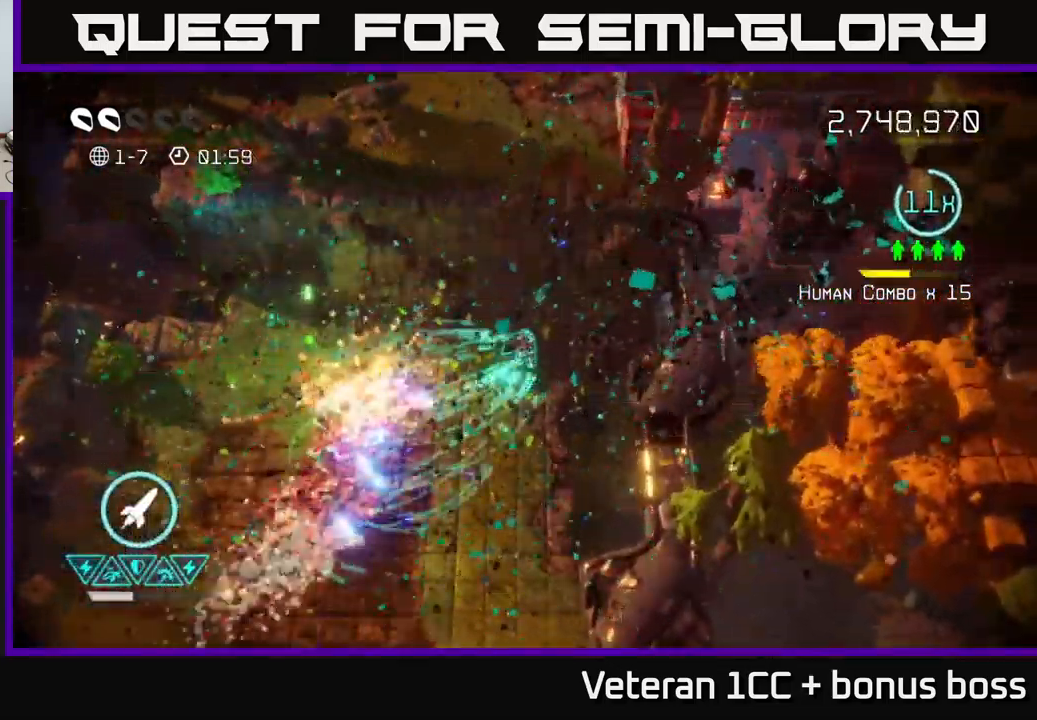
{"buttons": [], "left_stick": "left", "right_stick": "left", "events": [[34, "left_stick", "left"], [150, "left_stick", "down-left"], [217, "right_stick", "left"], [334, "left_stick", "left"]]}
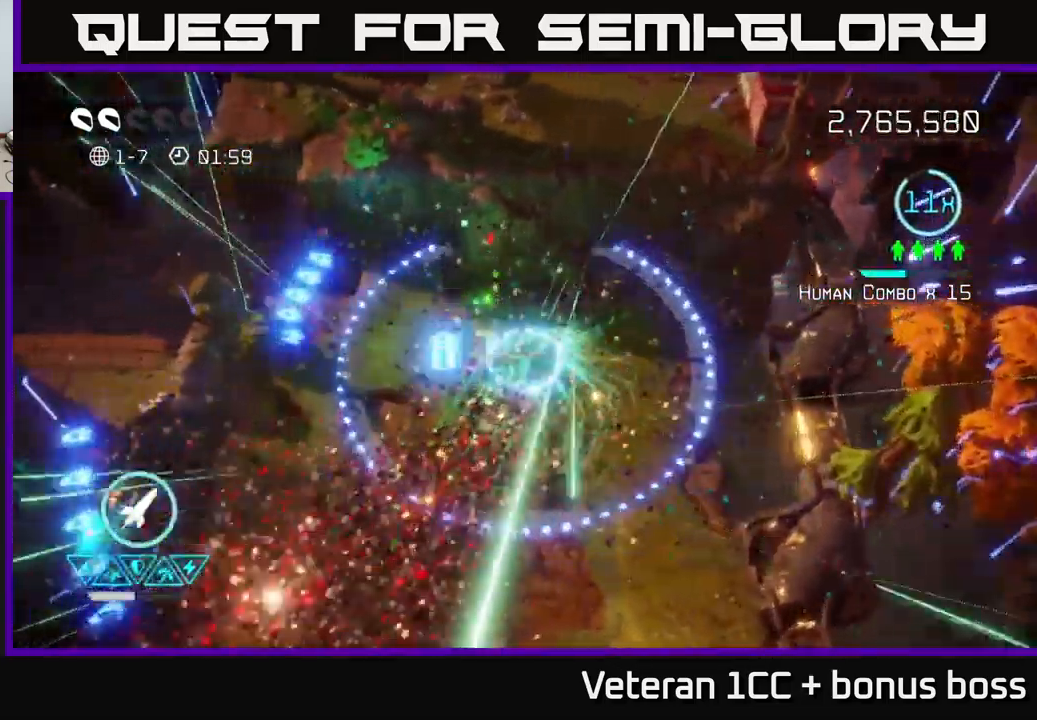
{"buttons": [], "left_stick": "left", "right_stick": "down-right", "events": [[267, "right_stick", "down"], [450, "right_stick", "down-right"]]}
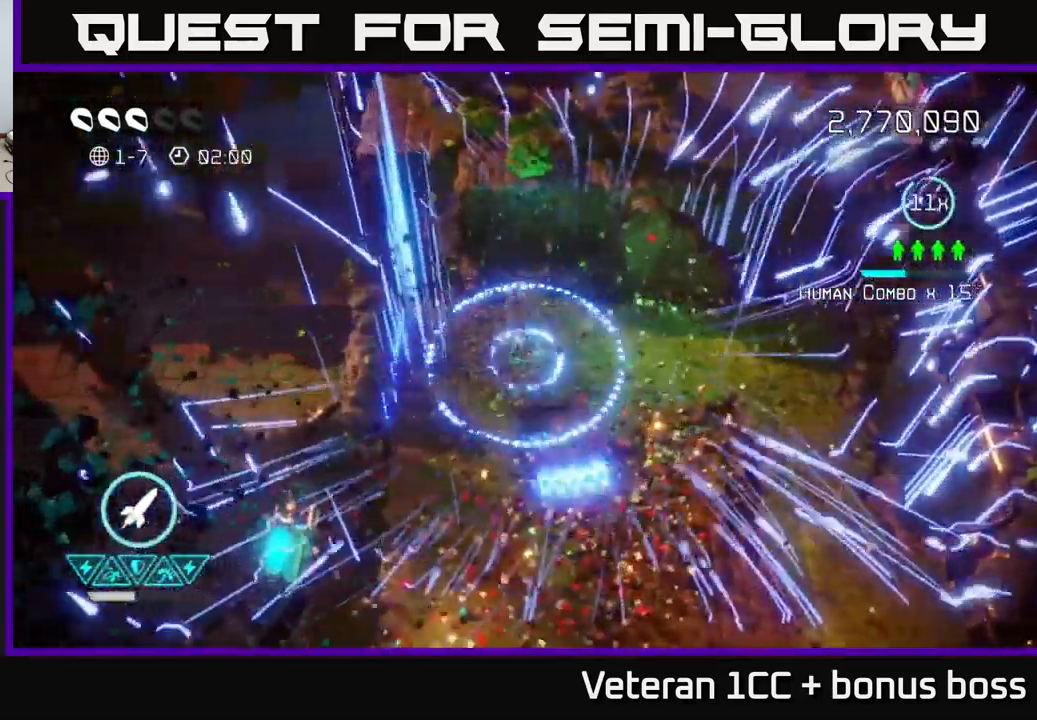
{"buttons": ["L2"], "left_stick": "down", "right_stick": "center", "events": [[150, "left_stick", "down"], [184, "right_stick", "center"], [434, "L2", "down"]]}
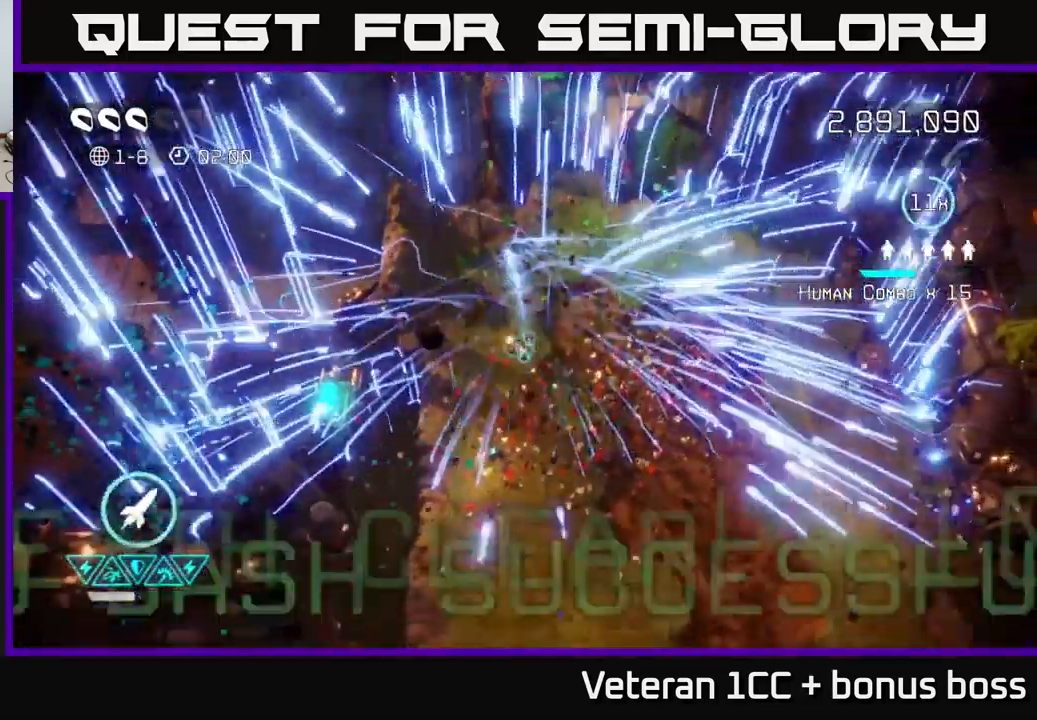
{"buttons": [], "left_stick": "center", "right_stick": "center", "events": [[100, "L2", "up"], [184, "left_stick", "center"]]}
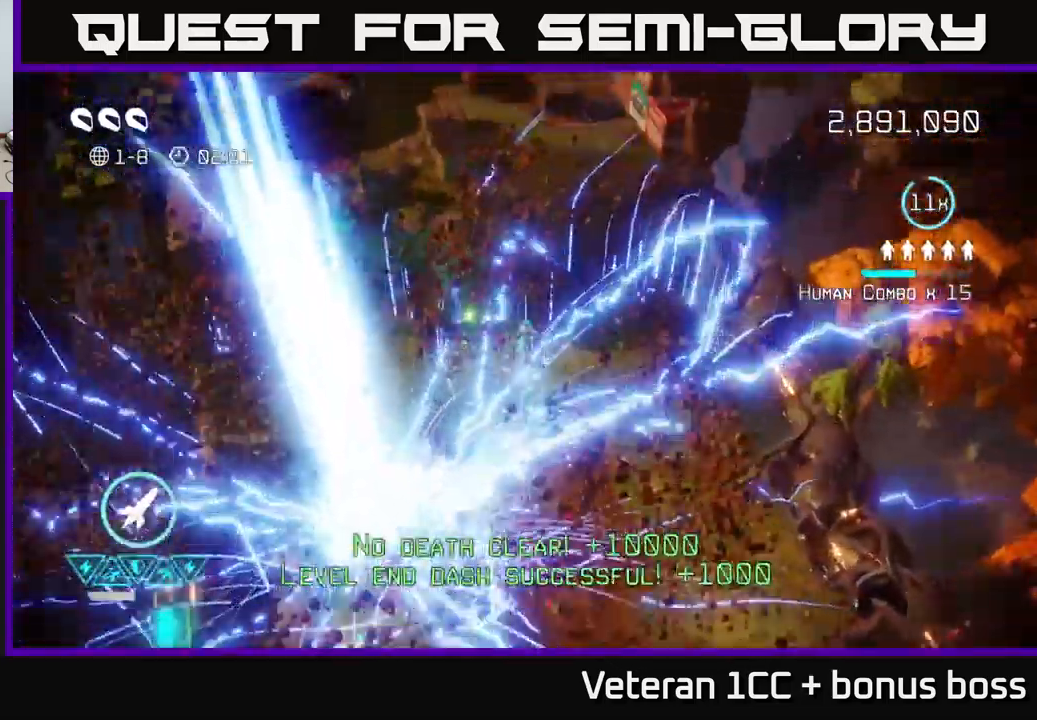
{"buttons": [], "left_stick": "center", "right_stick": "up-right", "events": [[367, "right_stick", "up-right"]]}
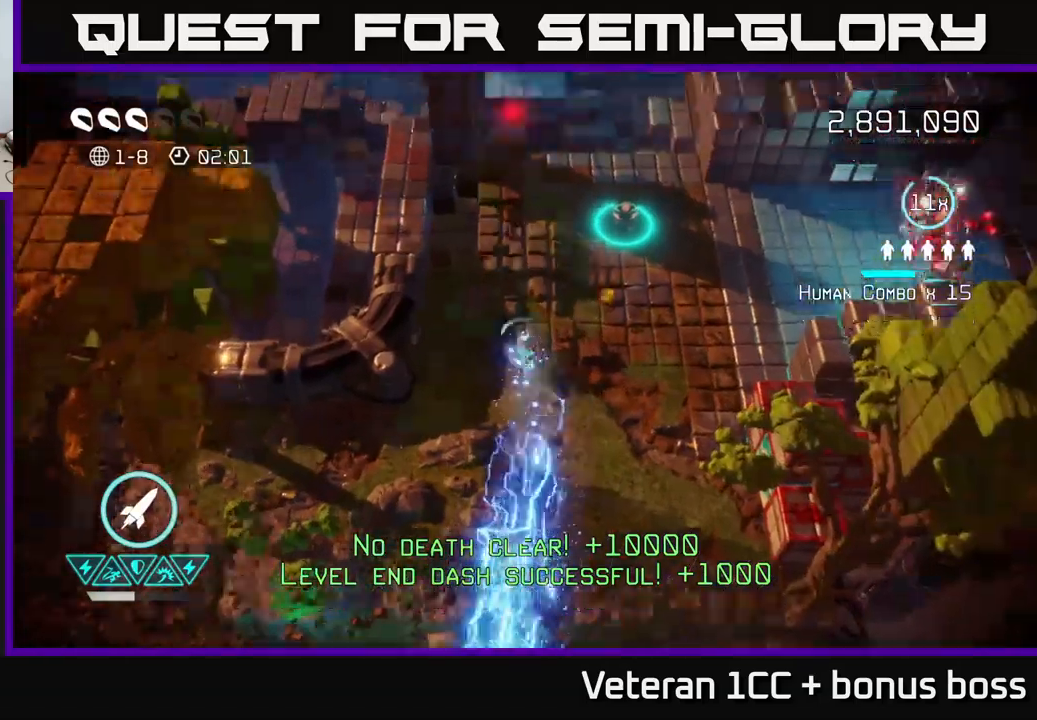
{"buttons": [], "left_stick": "up-right", "right_stick": "up", "events": [[267, "left_stick", "right"], [267, "right_stick", "up"], [350, "left_stick", "up-right"]]}
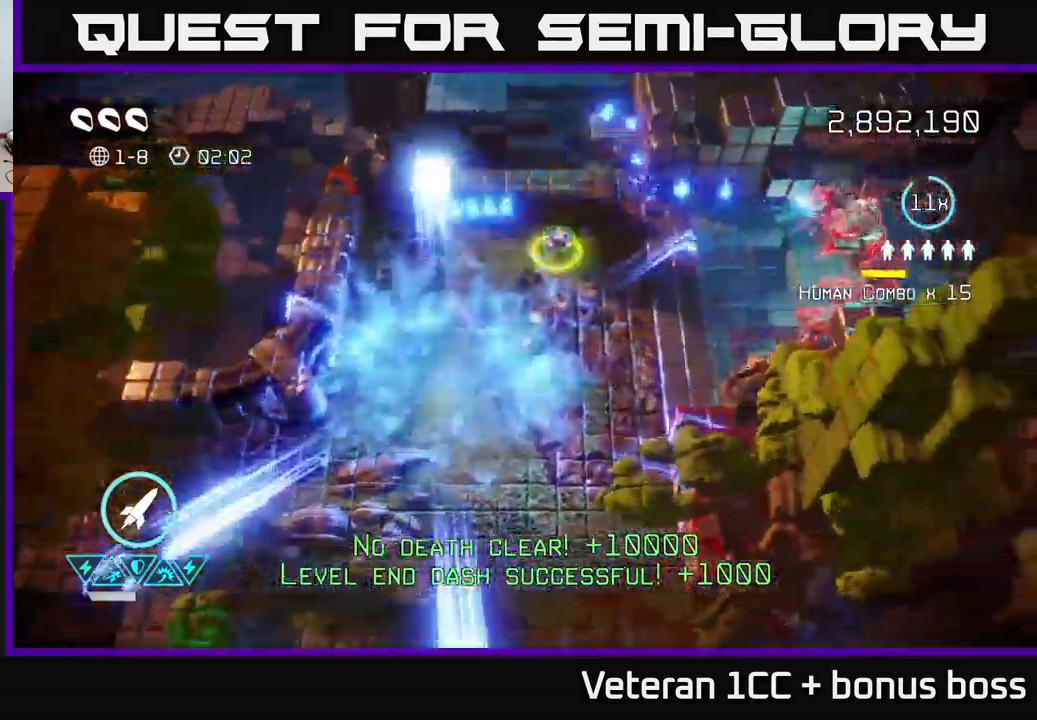
{"buttons": [], "left_stick": "up-left", "right_stick": "right", "events": [[17, "right_stick", "up-right"], [117, "left_stick", "up"], [183, "right_stick", "right"], [300, "left_stick", "down-left"], [433, "left_stick", "up-left"]]}
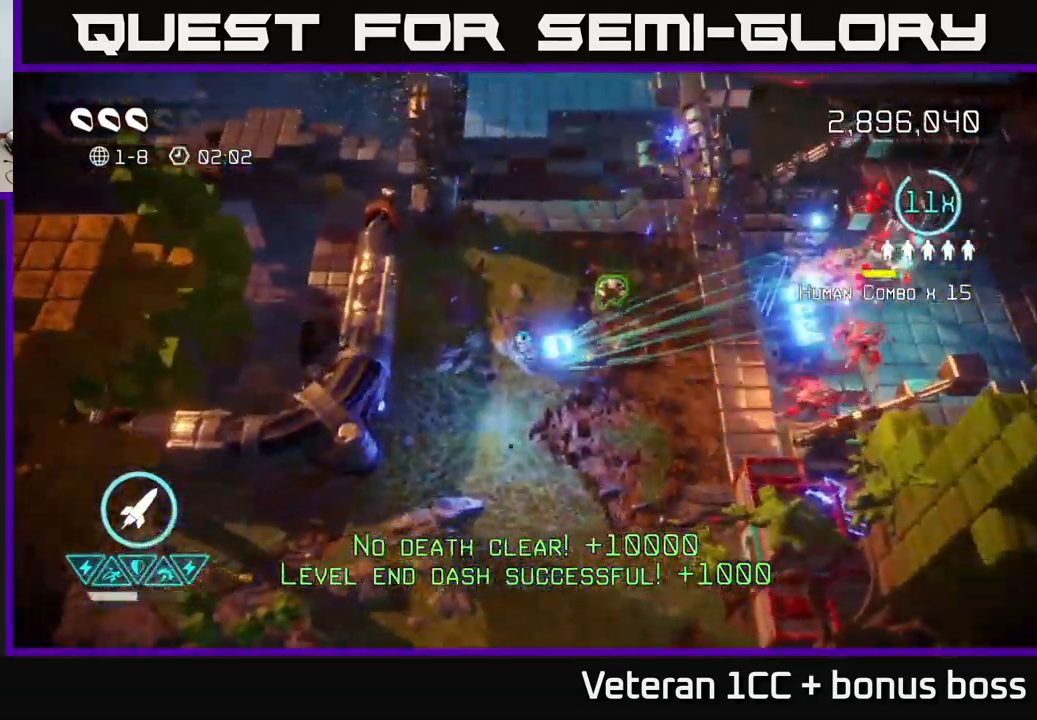
{"buttons": [], "left_stick": "right", "right_stick": "up-right", "events": [[50, "left_stick", "up-right"], [83, "R2", "down"], [117, "left_stick", "down-right"], [167, "left_stick", "down-left"], [183, "R2", "up"], [250, "right_stick", "up-right"], [350, "left_stick", "down-right"], [450, "left_stick", "right"]]}
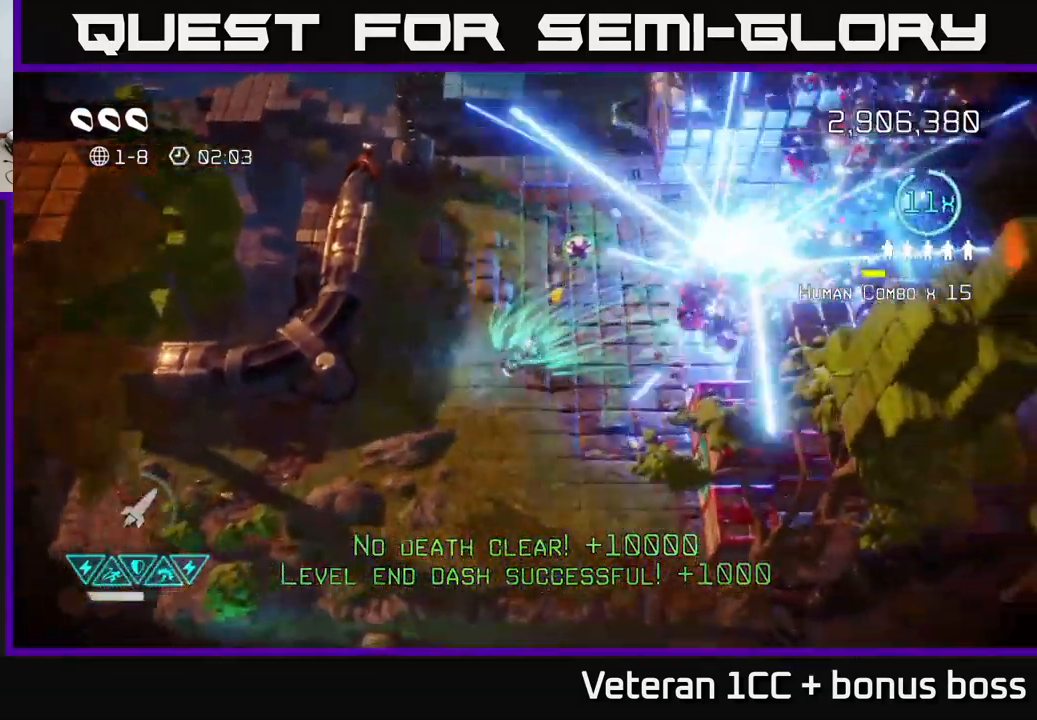
{"buttons": [], "left_stick": "right", "right_stick": "right", "events": [[17, "left_stick", "up-right"], [83, "left_stick", "up"], [133, "right_stick", "right"], [233, "left_stick", "up-right"], [367, "left_stick", "right"]]}
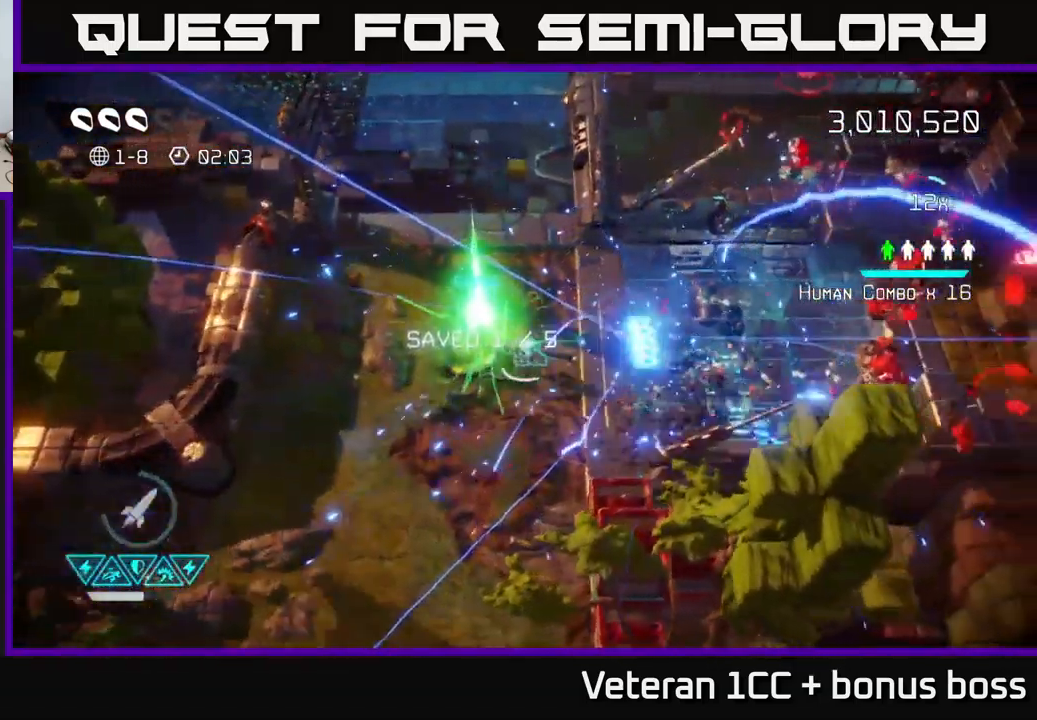
{"buttons": [], "left_stick": "right", "right_stick": "up-right", "events": [[433, "right_stick", "up-right"]]}
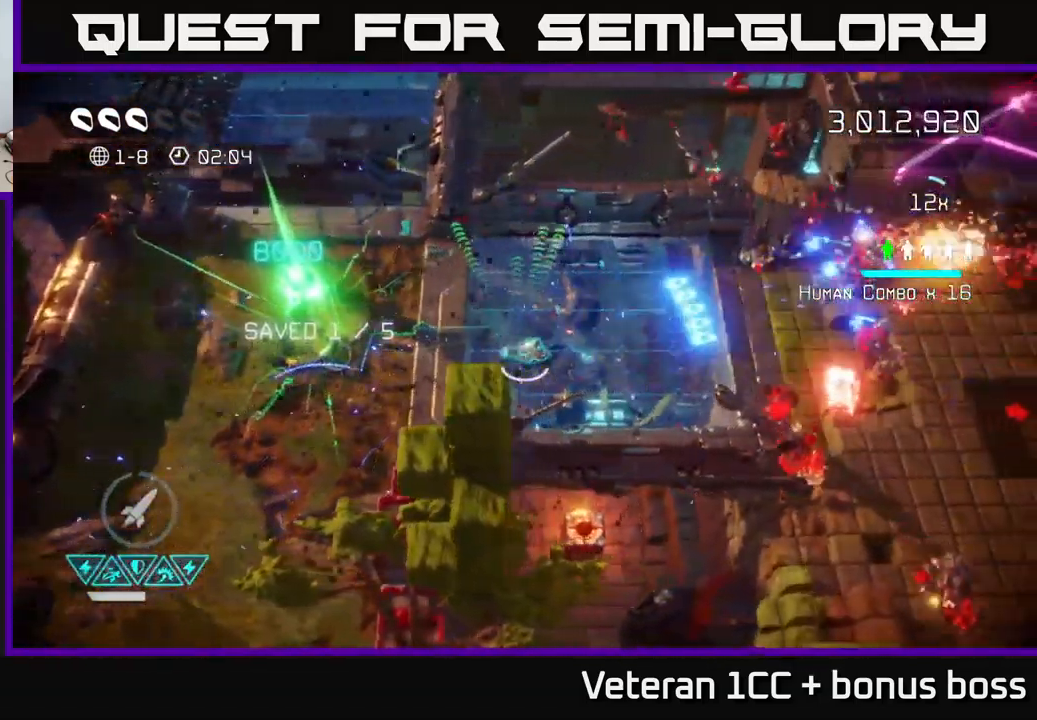
{"buttons": [], "left_stick": "right", "right_stick": "right", "events": [[50, "right_stick", "right"]]}
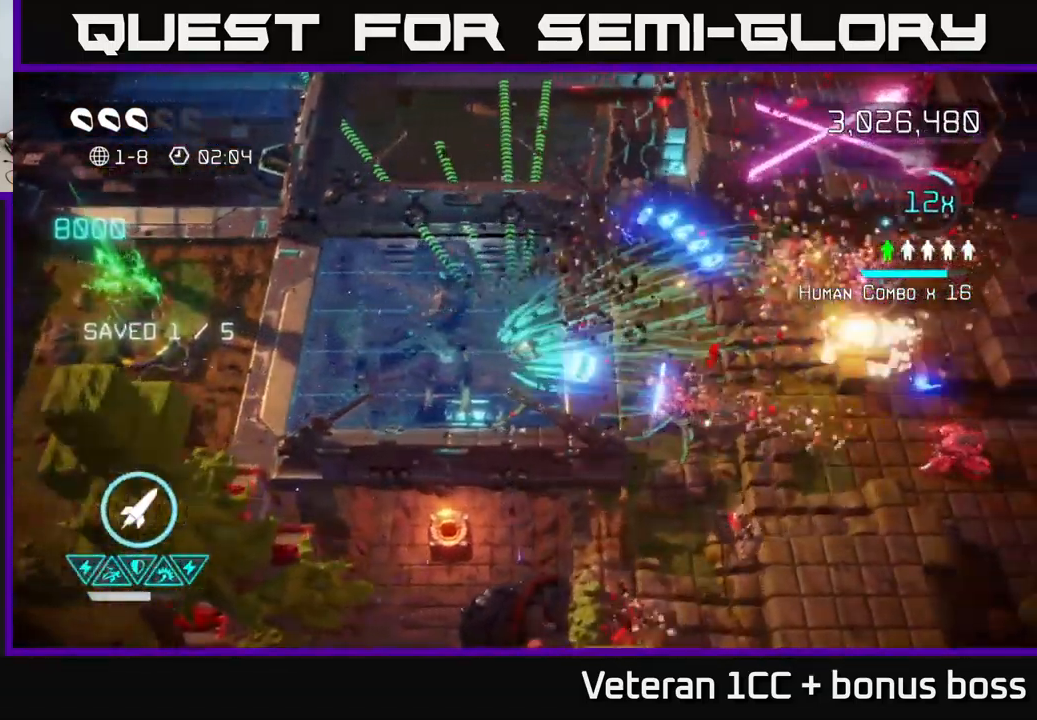
{"buttons": ["R2"], "left_stick": "right", "right_stick": "up-right", "events": [[150, "right_stick", "up-right"], [383, "R2", "down"]]}
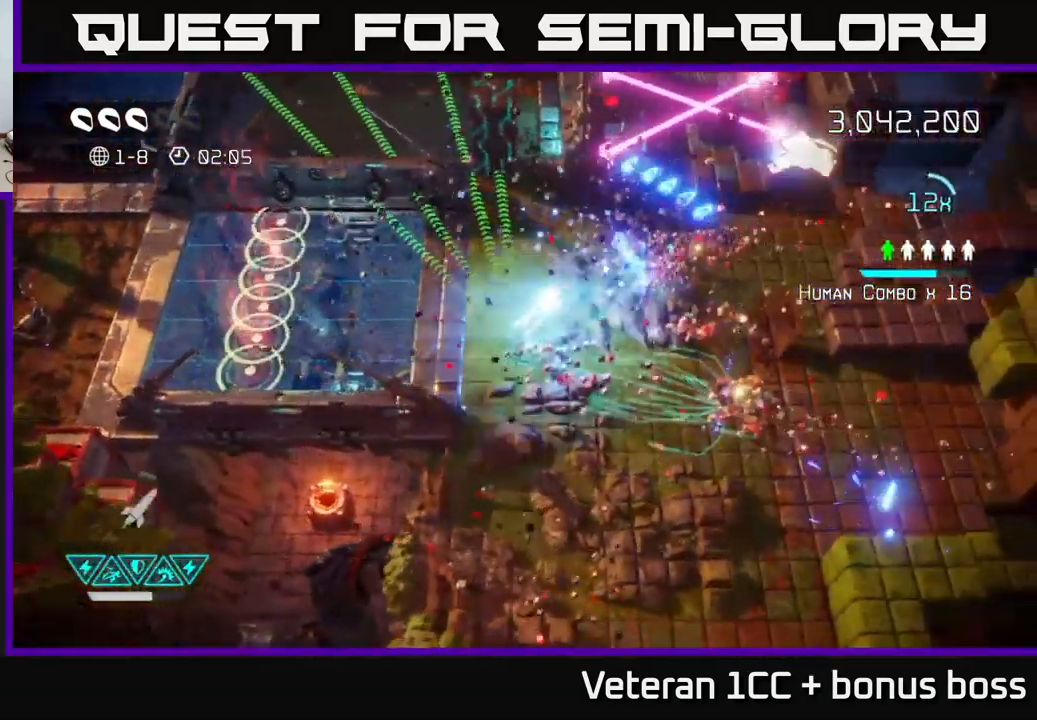
{"buttons": [], "left_stick": "up-right", "right_stick": "up-right", "events": [[17, "R2", "up"], [67, "left_stick", "up-right"]]}
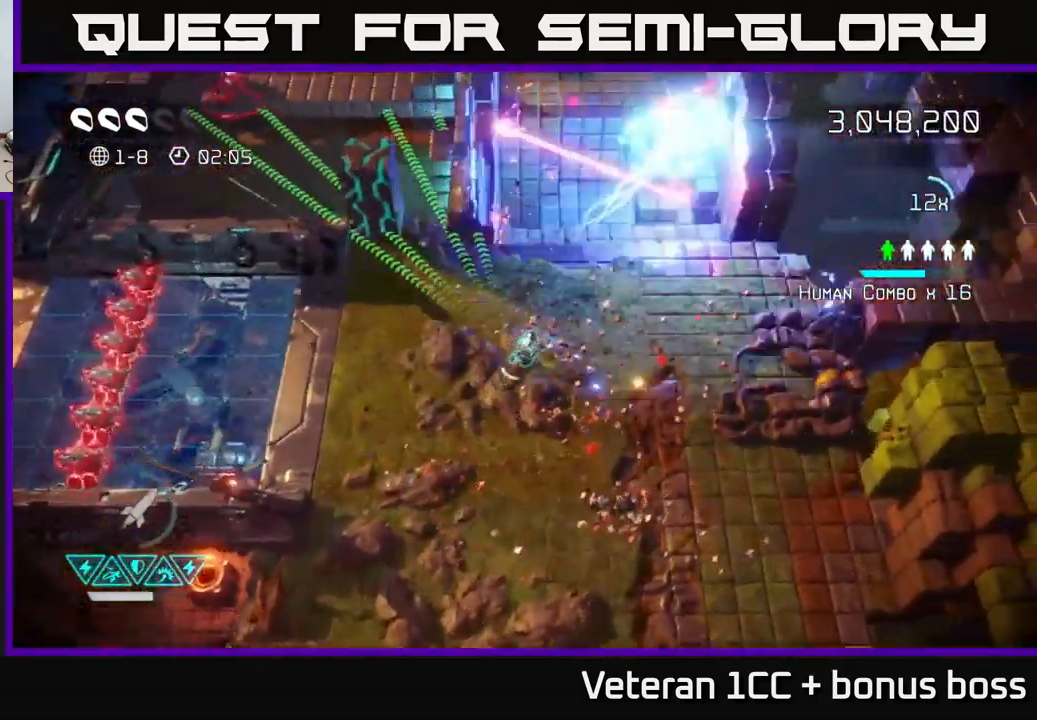
{"buttons": [], "left_stick": "up", "right_stick": "up-left", "events": [[417, "left_stick", "up"], [467, "right_stick", "up-left"]]}
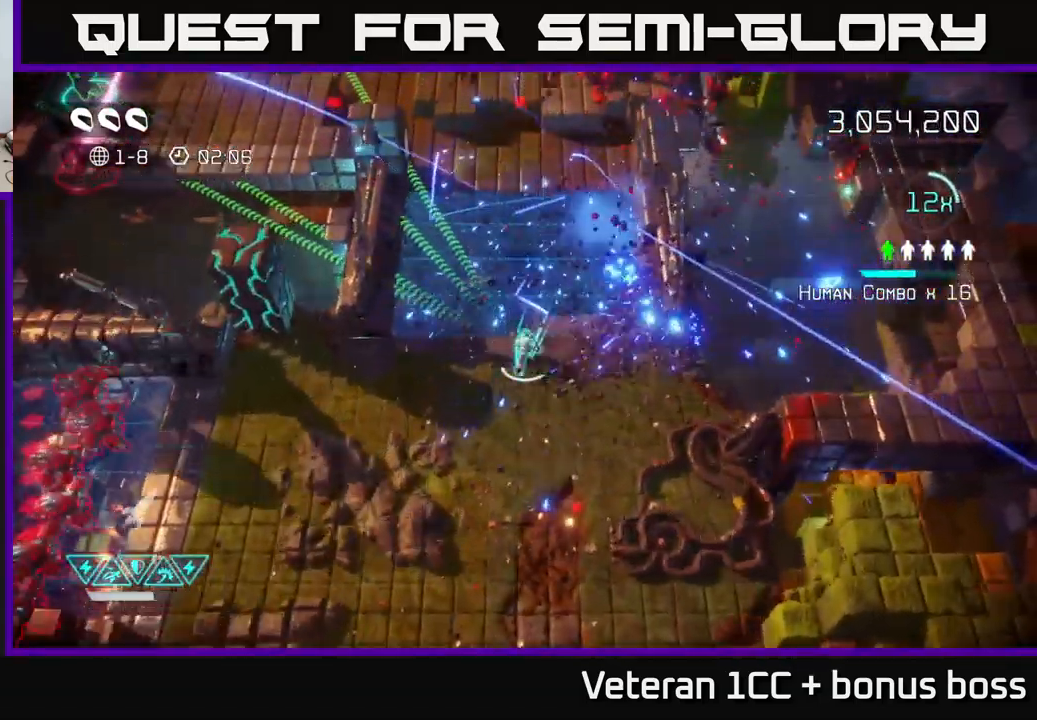
{"buttons": [], "left_stick": "up", "right_stick": "up", "events": [[83, "right_stick", "up"]]}
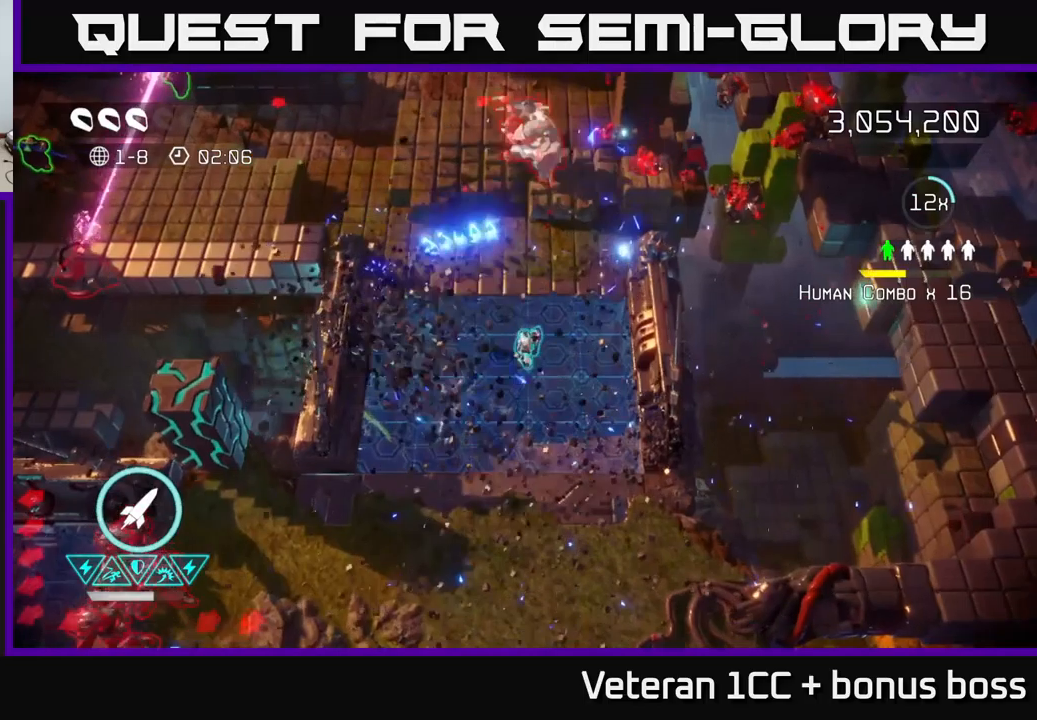
{"buttons": [], "left_stick": "up-left", "right_stick": "up", "events": [[284, "left_stick", "up-left"]]}
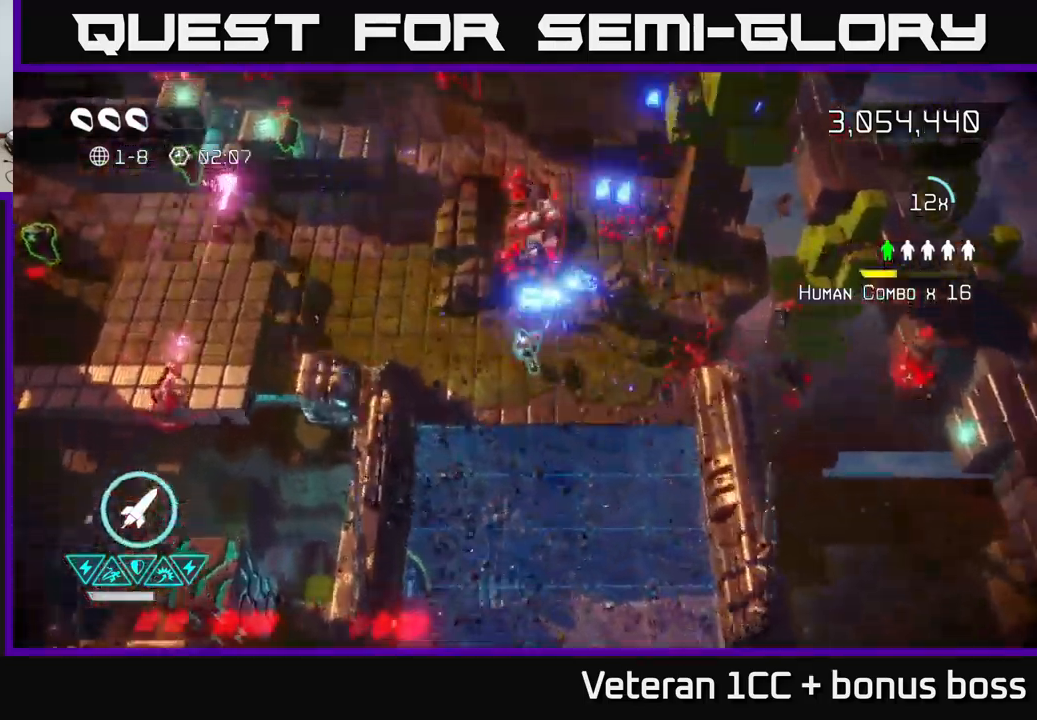
{"buttons": [], "left_stick": "up-left", "right_stick": "up-right", "events": [[134, "right_stick", "up-right"]]}
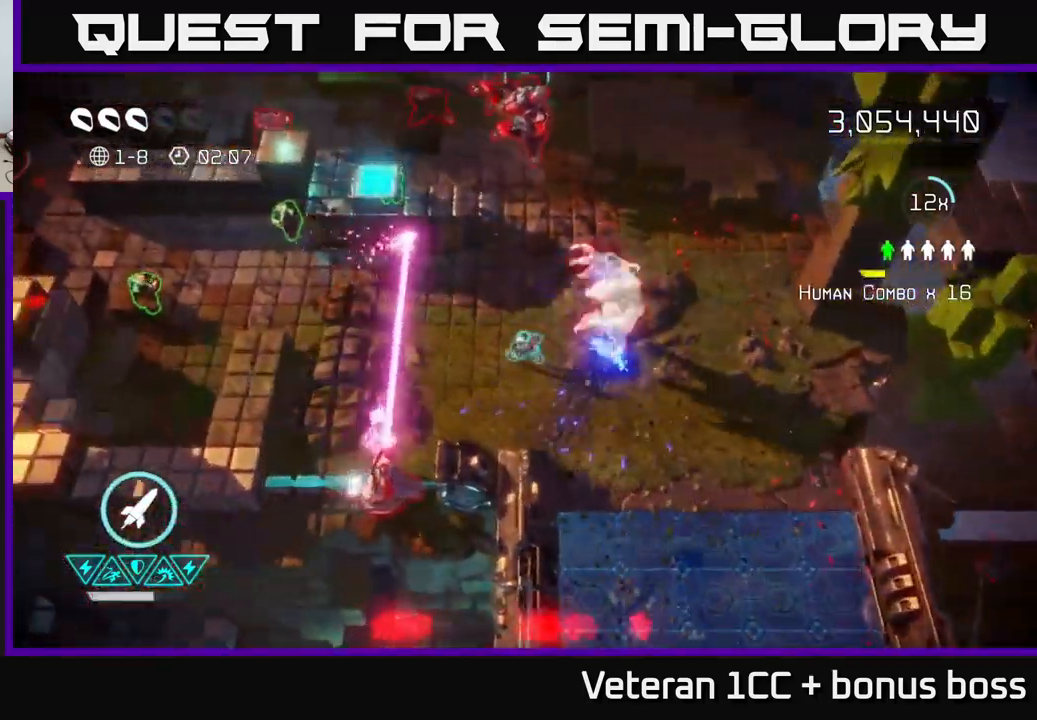
{"buttons": [], "left_stick": "up-left", "right_stick": "up-left", "events": [[117, "L2", "down"], [284, "L2", "up"], [334, "L2", "down"], [334, "right_stick", "up-left"], [484, "L2", "up"]]}
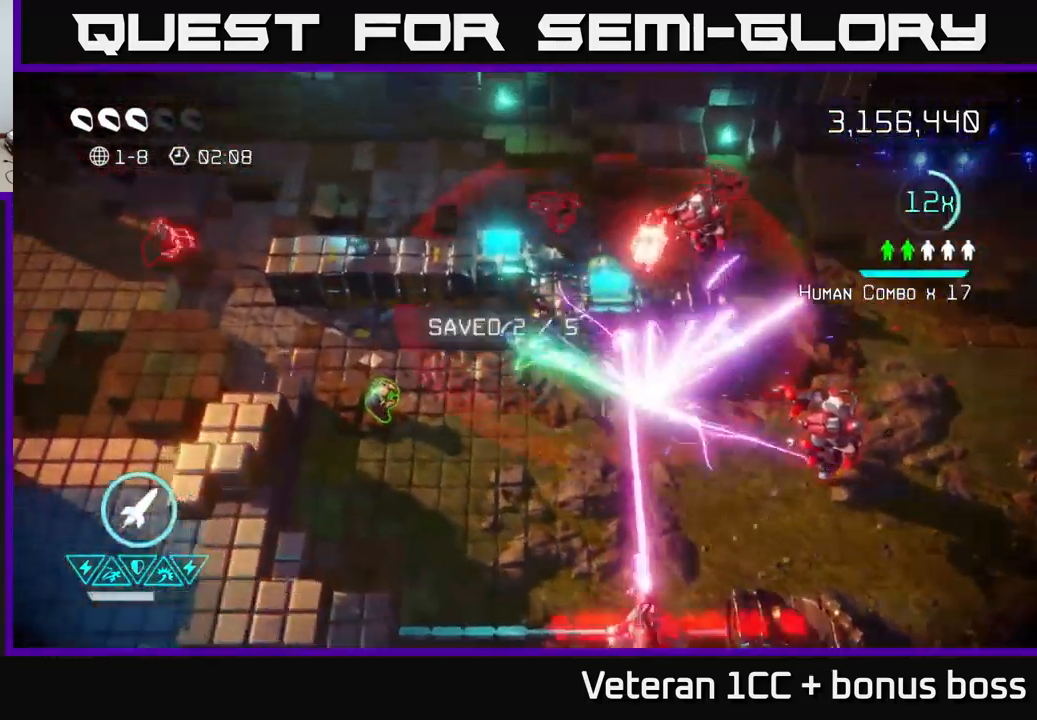
{"buttons": ["R2"], "left_stick": "right", "right_stick": "down-right", "events": [[50, "right_stick", "down-left"], [167, "right_stick", "down-right"], [284, "left_stick", "down"], [417, "R2", "down"], [484, "left_stick", "right"]]}
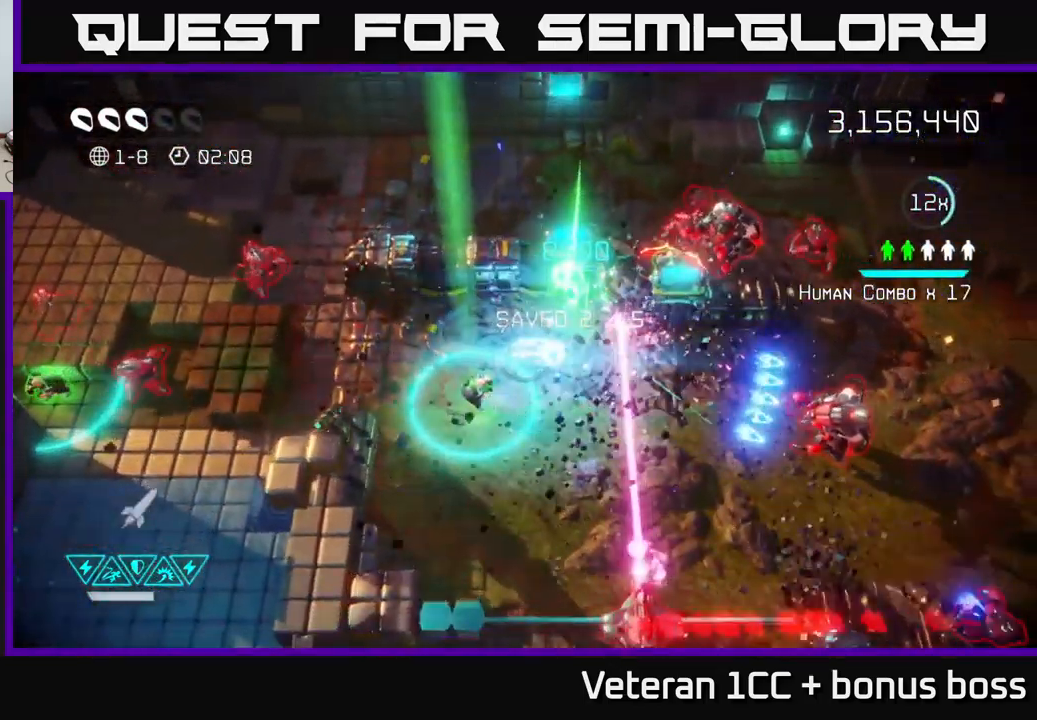
{"buttons": [], "left_stick": "down-left", "right_stick": "left", "events": [[50, "R2", "up"], [67, "left_stick", "up-left"], [284, "right_stick", "left"], [367, "left_stick", "down-left"]]}
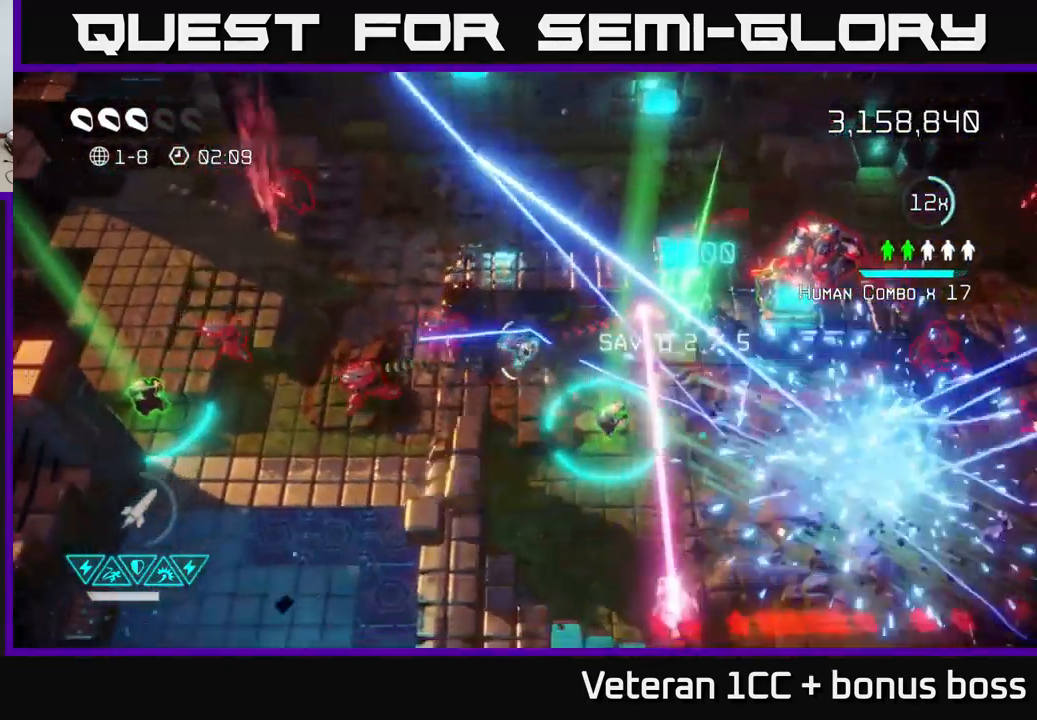
{"buttons": [], "left_stick": "left", "right_stick": "up-right", "events": [[34, "right_stick", "up-left"], [50, "left_stick", "down"], [384, "left_stick", "left"], [484, "right_stick", "up-right"]]}
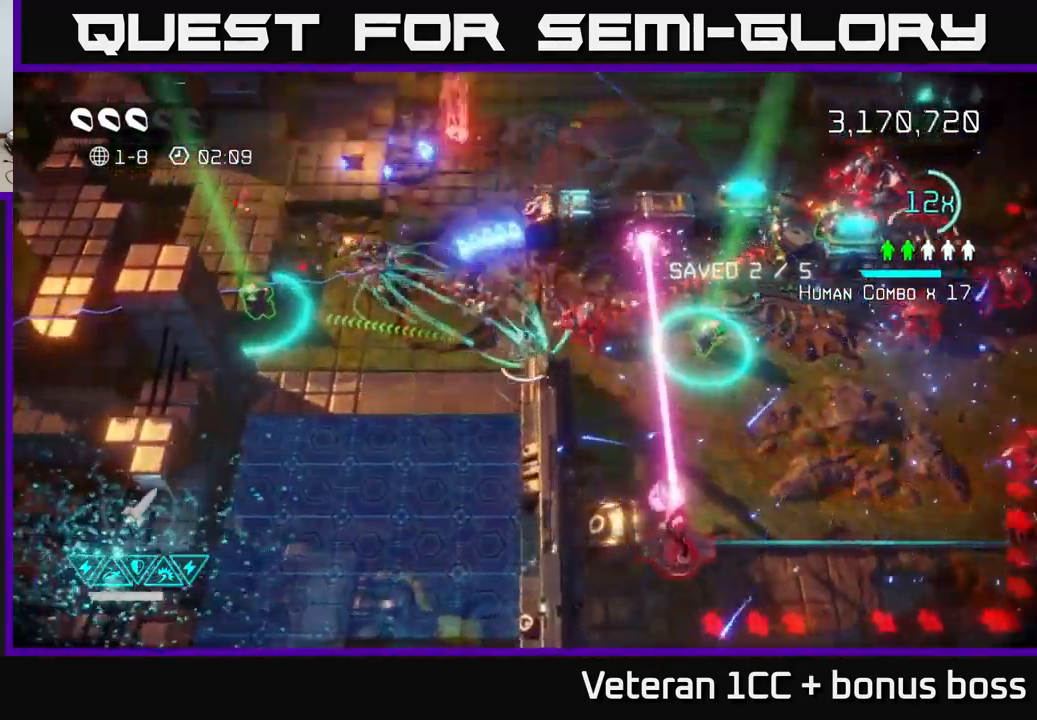
{"buttons": [], "left_stick": "up-left", "right_stick": "up", "events": [[234, "right_stick", "down-right"], [367, "right_stick", "up"], [450, "left_stick", "up-left"]]}
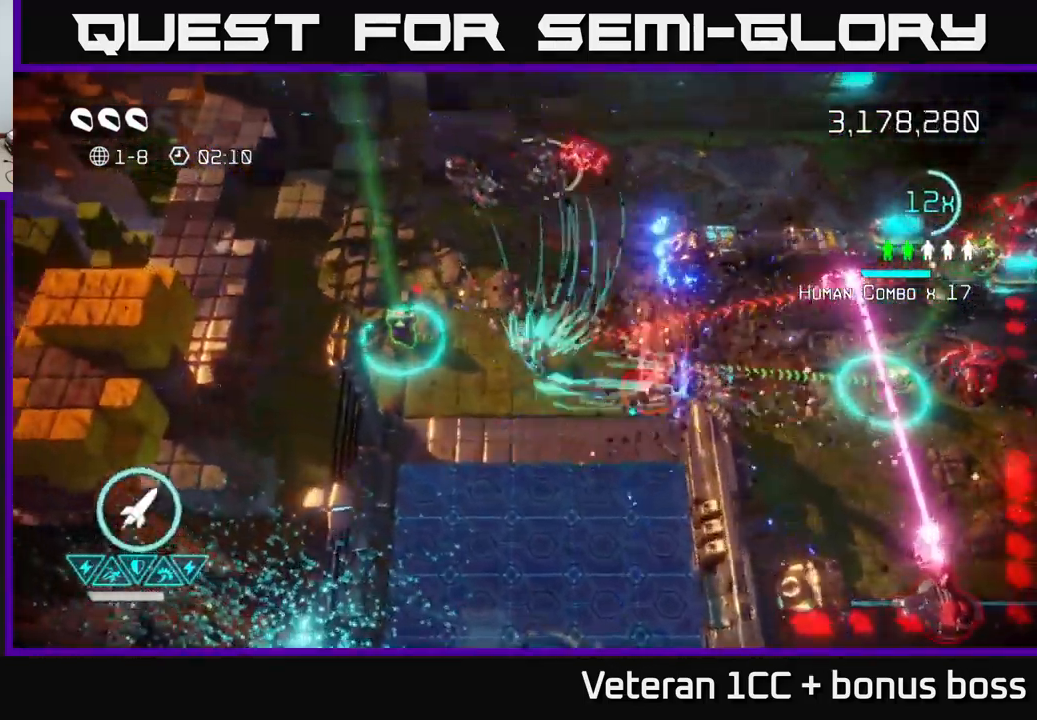
{"buttons": [], "left_stick": "up-right", "right_stick": "right", "events": [[117, "left_stick", "up"], [117, "right_stick", "up-right"], [250, "left_stick", "up-right"], [267, "right_stick", "right"]]}
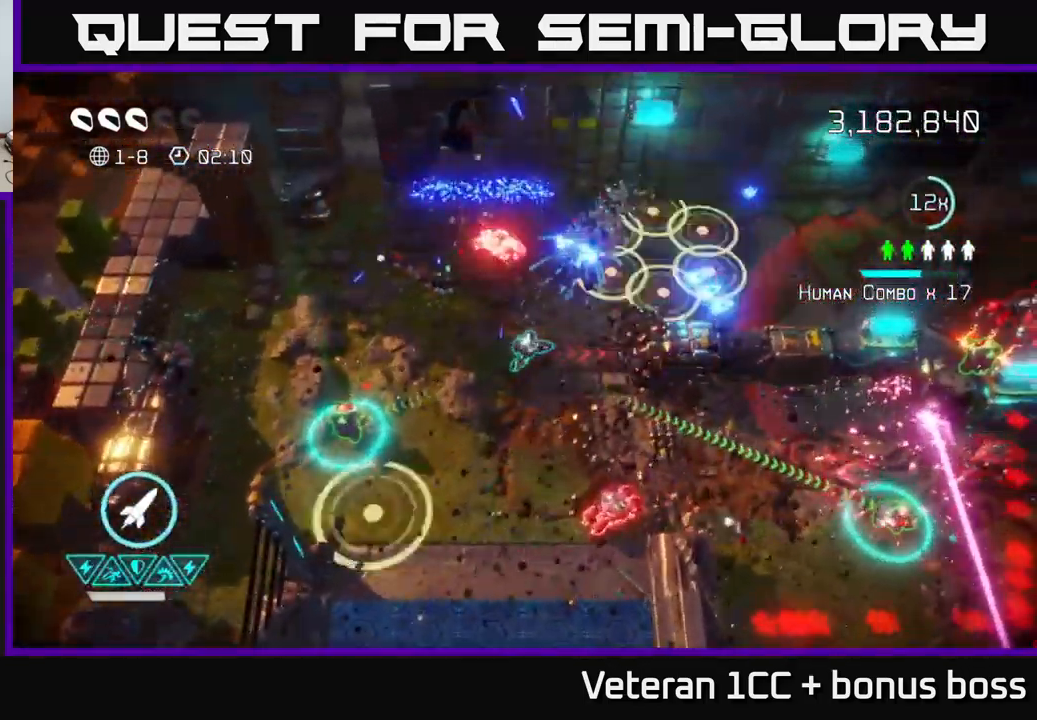
{"buttons": [], "left_stick": "right", "right_stick": "right", "events": [[434, "left_stick", "right"]]}
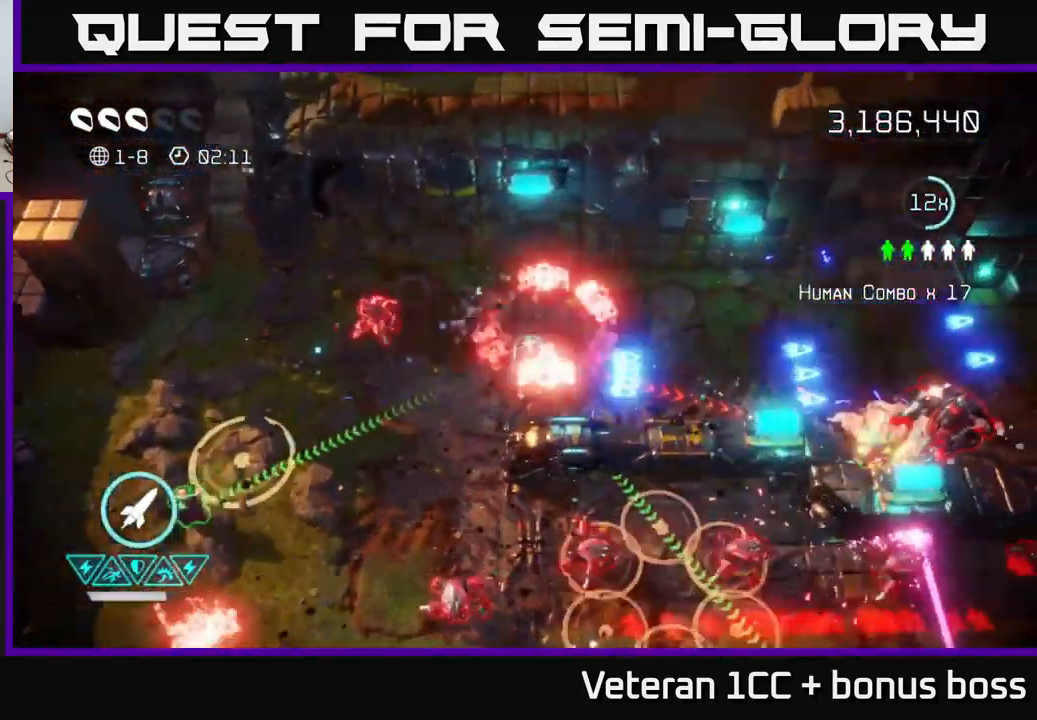
{"buttons": ["R2"], "left_stick": "right", "right_stick": "down-right", "events": [[117, "L2", "down"], [150, "right_stick", "down-right"], [267, "L2", "up"], [317, "L2", "down"], [450, "L2", "up"], [467, "R2", "down"]]}
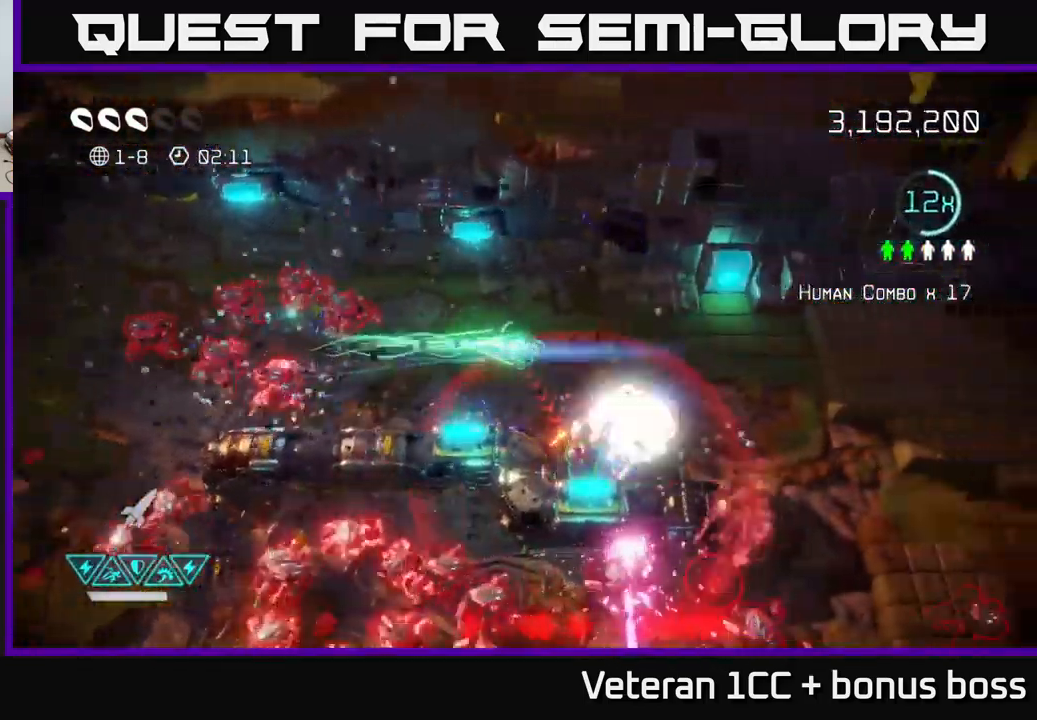
{"buttons": [], "left_stick": "down-left", "right_stick": "left", "events": [[83, "R2", "up"], [100, "right_stick", "down"], [400, "left_stick", "down"], [400, "right_stick", "left"], [450, "left_stick", "down-left"]]}
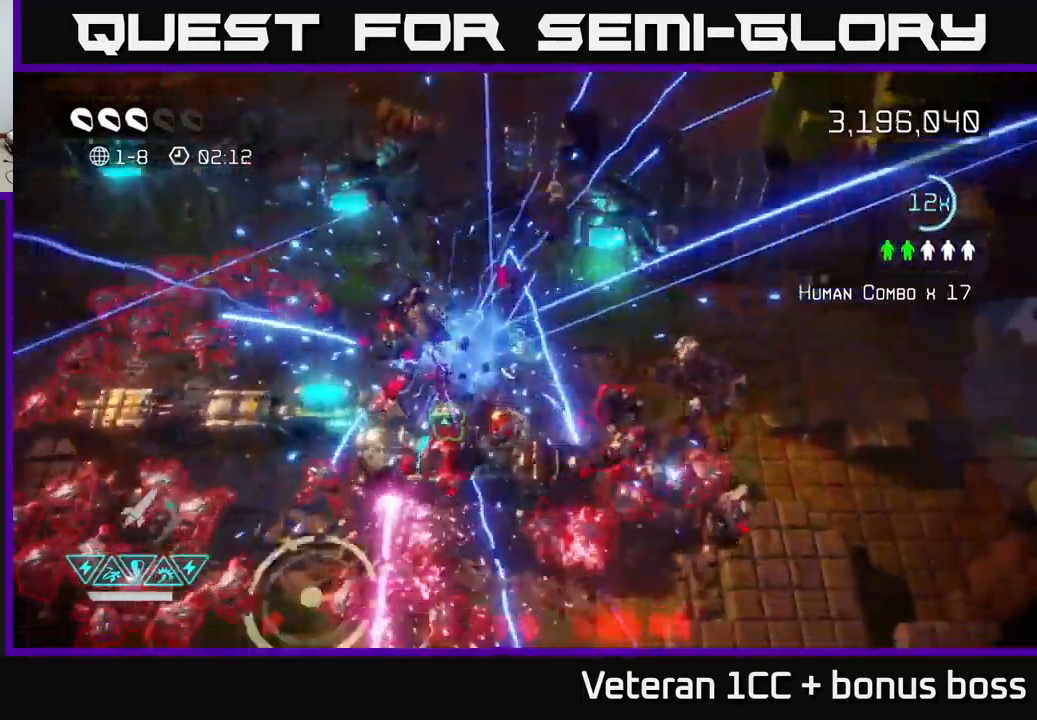
{"buttons": [], "left_stick": "up", "right_stick": "left", "events": [[134, "right_stick", "up-left"], [317, "left_stick", "up"], [367, "right_stick", "left"]]}
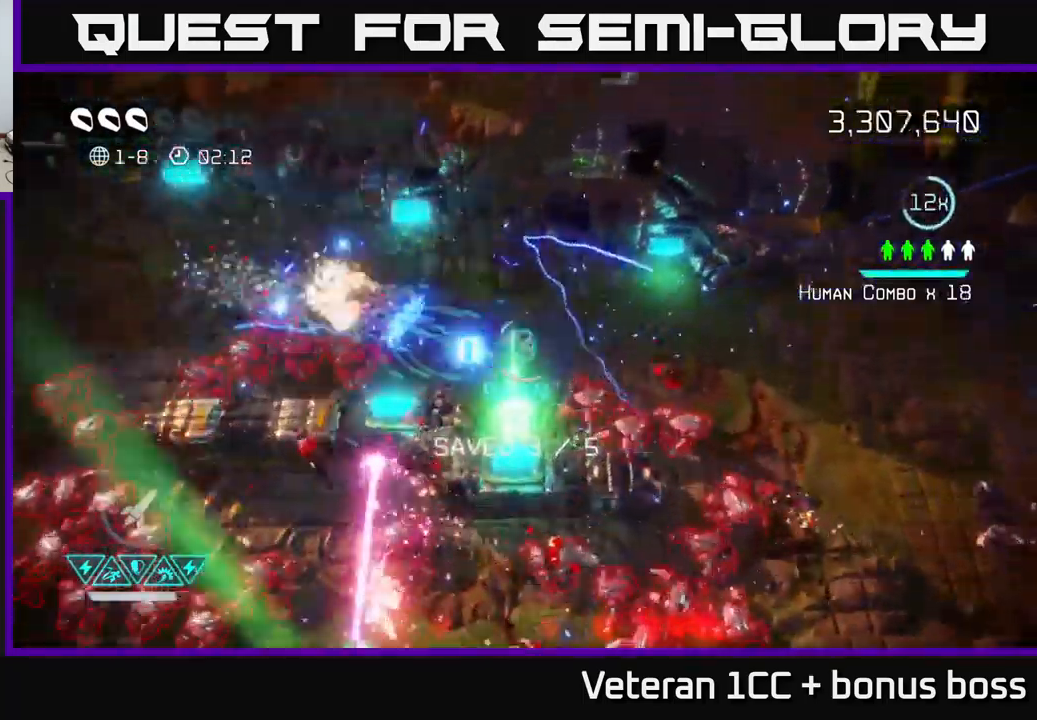
{"buttons": [], "left_stick": "left", "right_stick": "left", "events": [[217, "left_stick", "up-left"], [367, "left_stick", "left"]]}